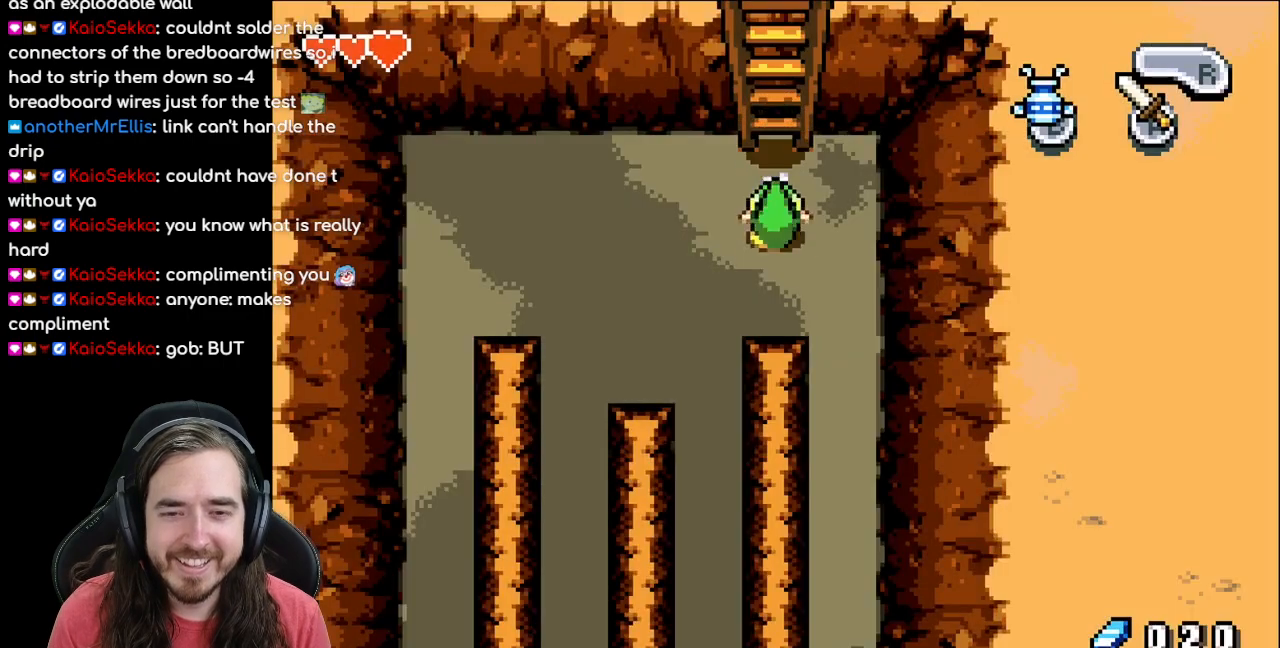
Gameplay with a controller (Nintendo layout); each line is a JSON object with the inputs held at the frame after it. "events" lists button and stick changes between this image and that frame as [ms after this image, input, new state], when the widget could be followed in between. Not read: L3 R3.
{"buttons": ["DPAD_DOWN"], "events": [[17, "R1", "up"], [233, "DPAD_RIGHT", "down"], [250, "DPAD_DOWN", "up"], [383, "DPAD_DOWN", "down"], [483, "DPAD_RIGHT", "up"]]}
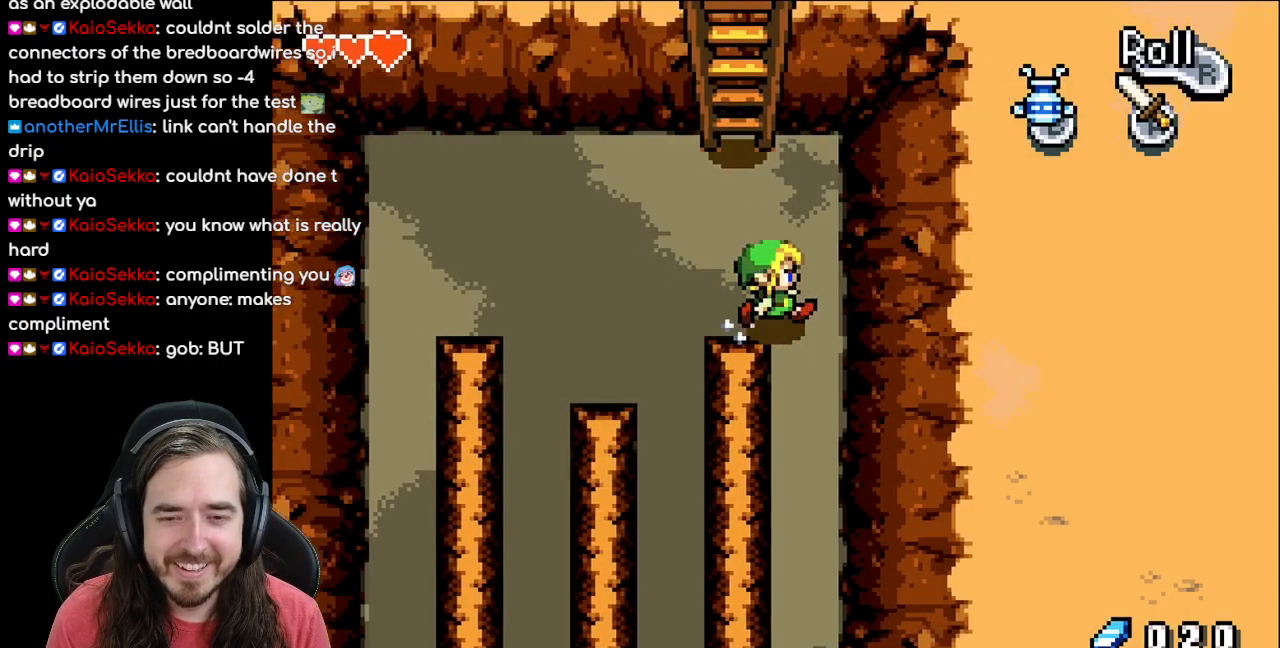
{"buttons": ["DPAD_DOWN"], "events": [[17, "R1", "down"], [233, "R1", "up"], [317, "R1", "down"], [467, "R1", "up"]]}
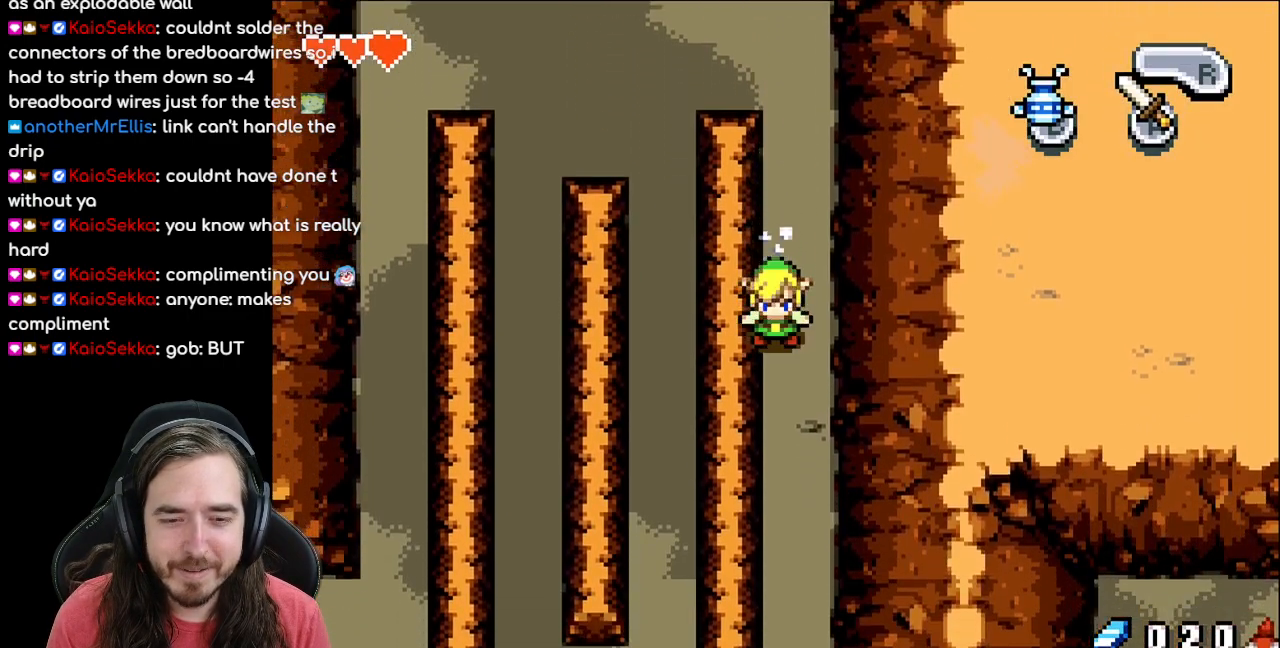
{"buttons": ["DPAD_DOWN"], "events": [[33, "R1", "down"], [183, "R1", "up"], [250, "R1", "down"], [400, "R1", "up"]]}
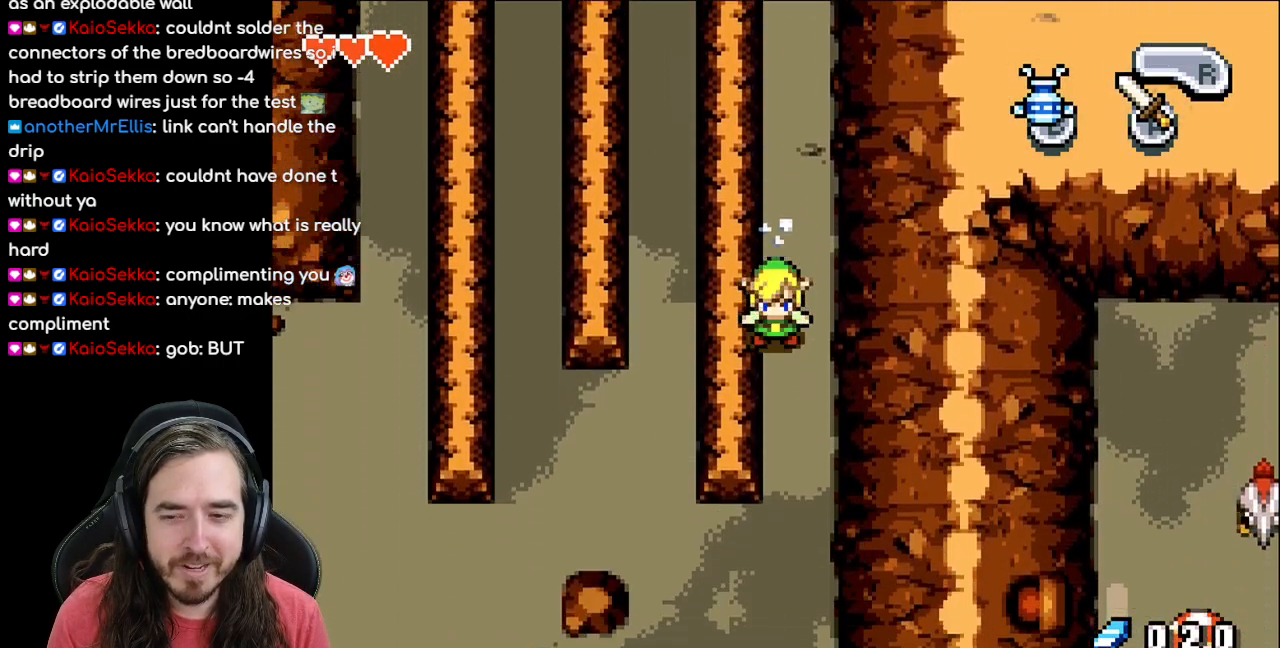
{"buttons": ["DPAD_DOWN"], "events": [[233, "R1", "down"], [400, "R1", "up"]]}
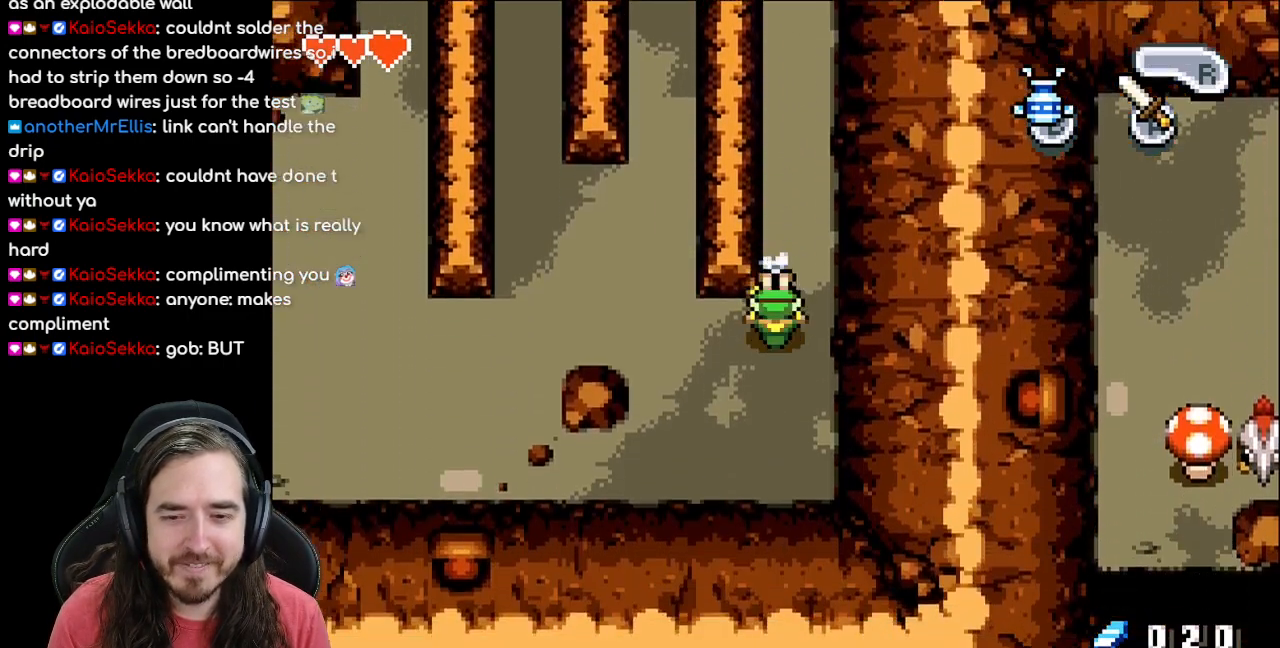
{"buttons": ["DPAD_LEFT"], "events": [[350, "DPAD_DOWN", "up"], [433, "DPAD_LEFT", "down"]]}
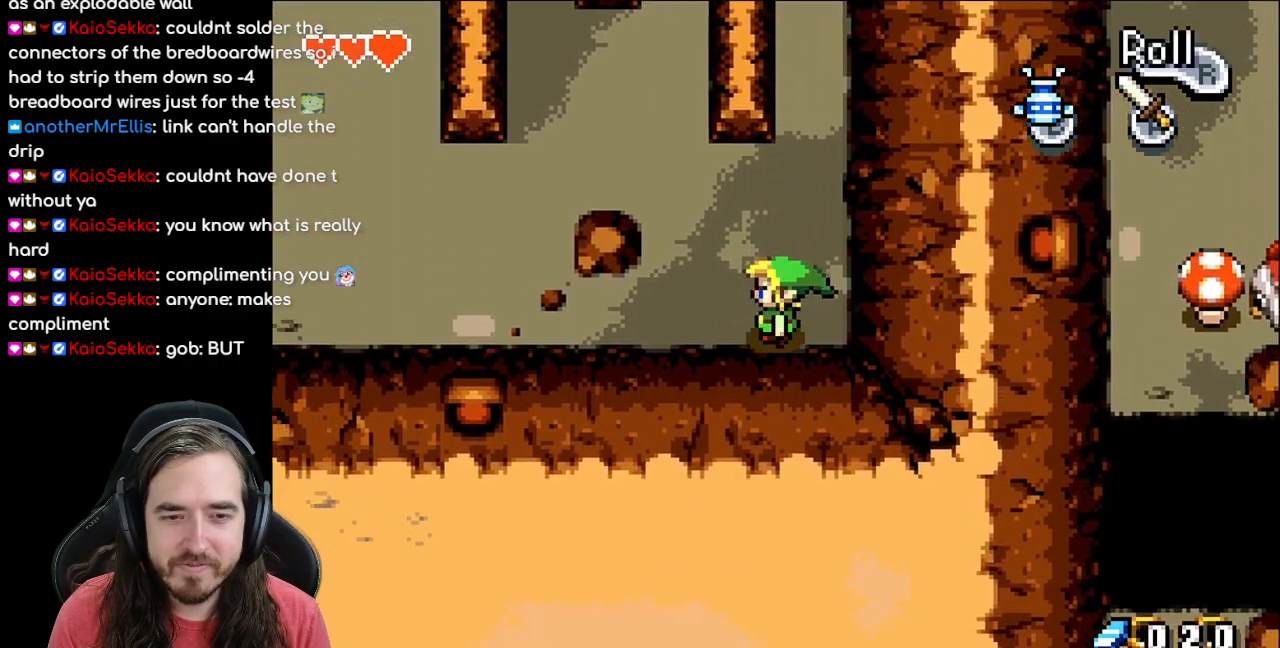
{"buttons": ["DPAD_LEFT"], "events": [[133, "R1", "down"], [267, "R1", "up"], [417, "R1", "down"], [500, "R1", "up"]]}
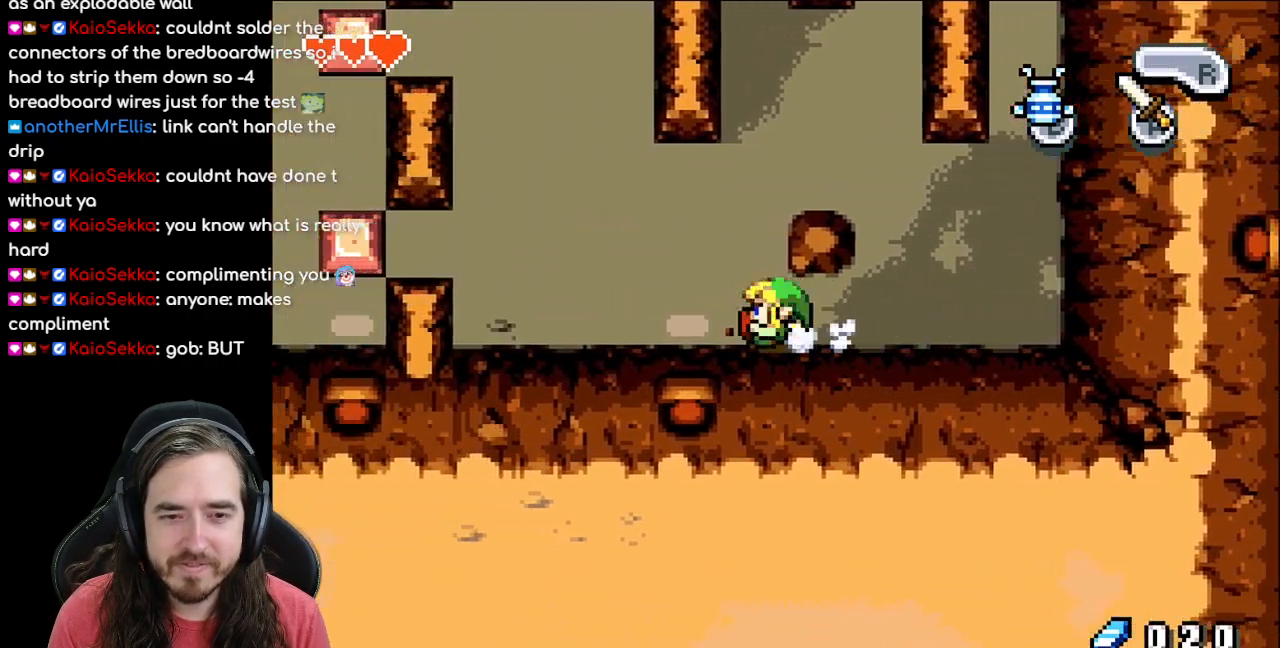
{"buttons": ["DPAD_UP", "DPAD_LEFT"], "events": [[350, "DPAD_UP", "down"]]}
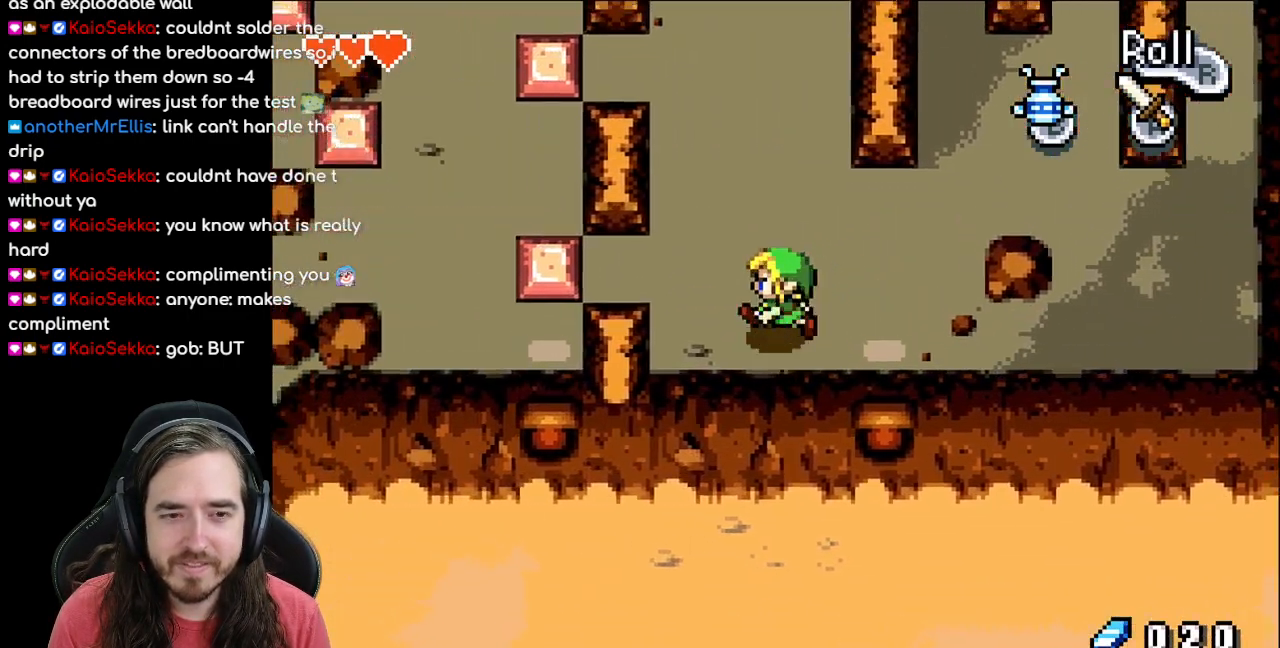
{"buttons": ["DPAD_UP", "DPAD_LEFT"], "events": []}
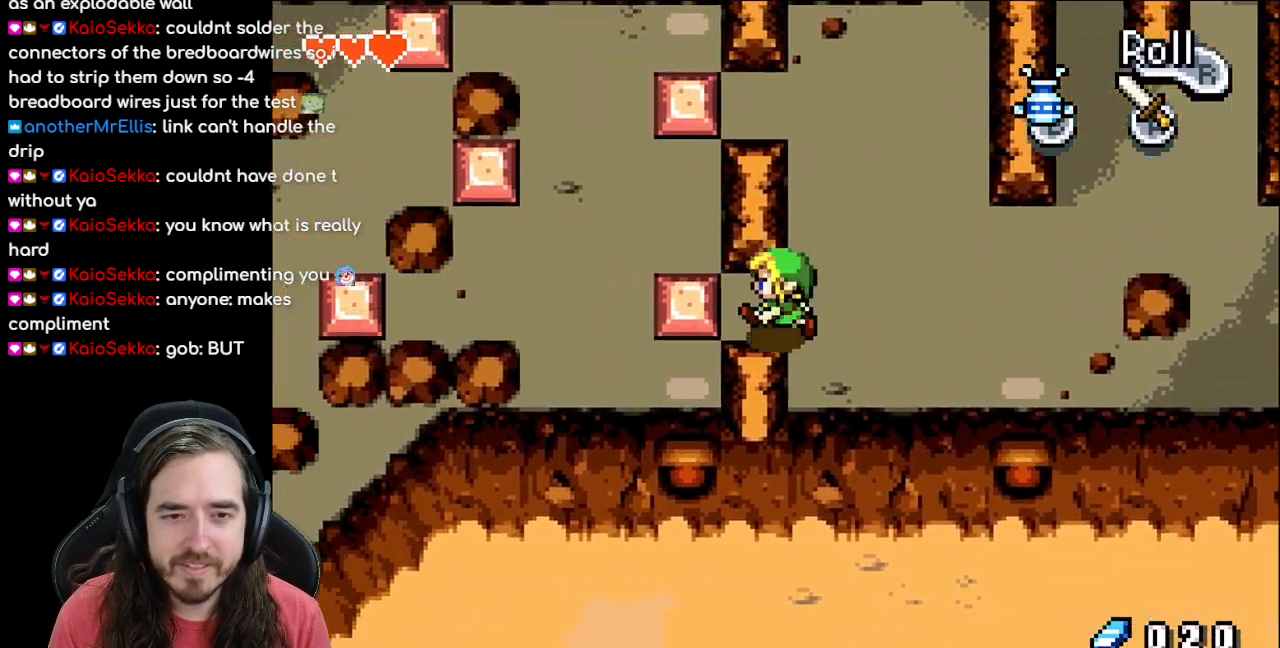
{"buttons": ["DPAD_LEFT"], "events": [[83, "DPAD_UP", "up"]]}
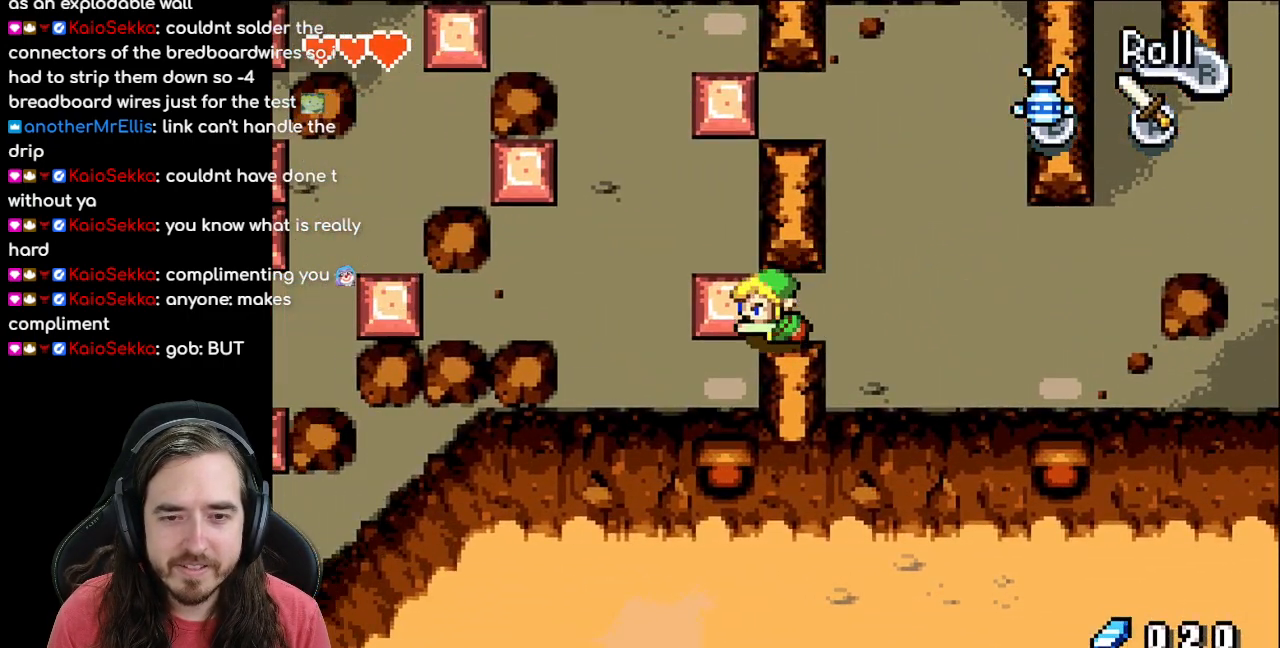
{"buttons": ["DPAD_LEFT"], "events": []}
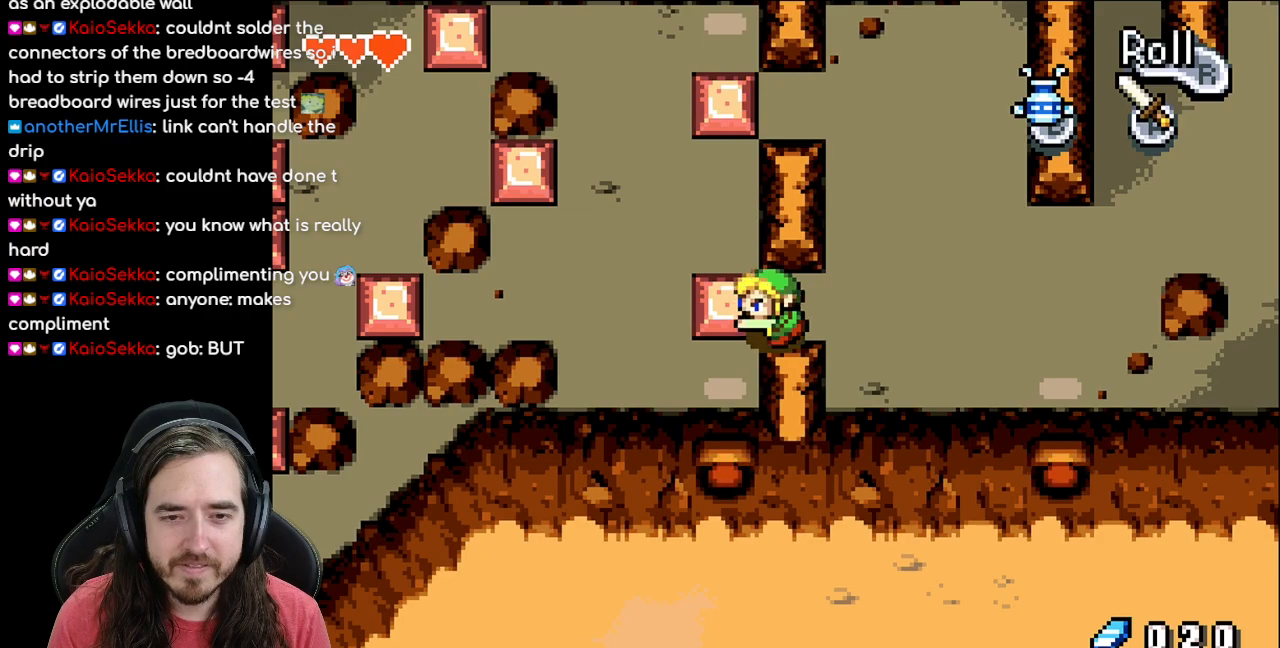
{"buttons": ["DPAD_UP"], "events": [[117, "DPAD_LEFT", "up"], [133, "DPAD_UP", "down"], [167, "DPAD_UP", "up"], [200, "DPAD_RIGHT", "down"], [367, "DPAD_UP", "down"], [400, "DPAD_RIGHT", "up"]]}
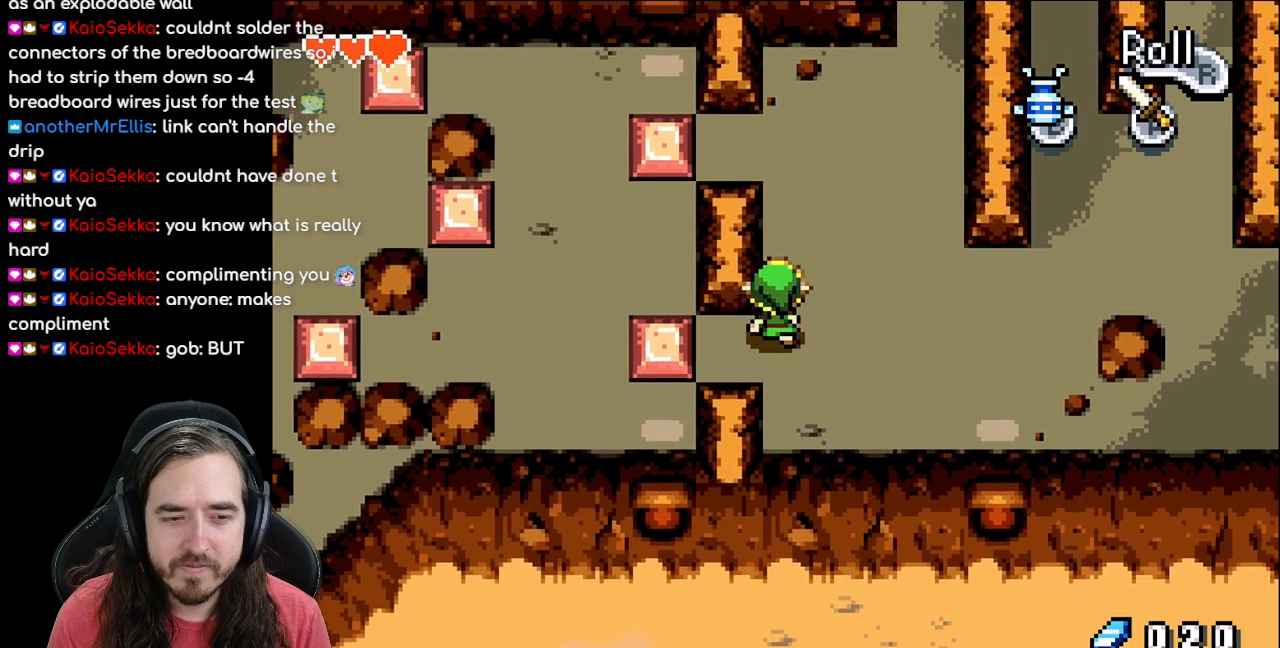
{"buttons": ["DPAD_LEFT"], "events": [[450, "DPAD_LEFT", "down"], [450, "DPAD_UP", "up"]]}
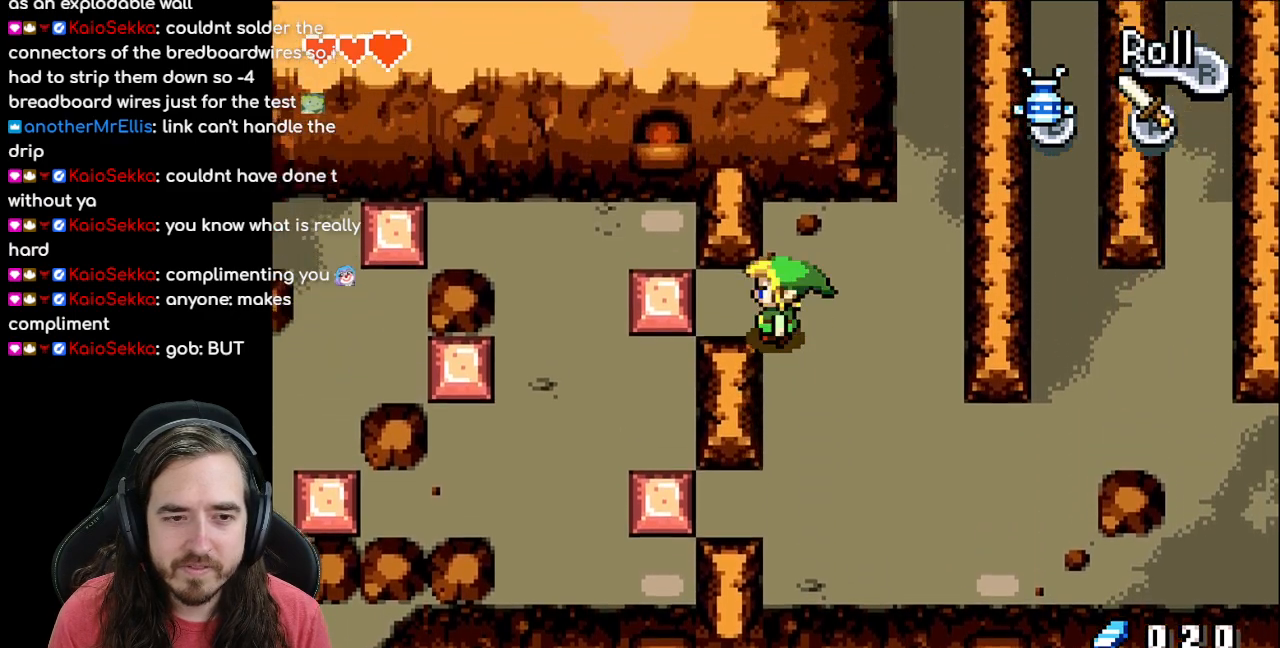
{"buttons": ["DPAD_LEFT"], "events": []}
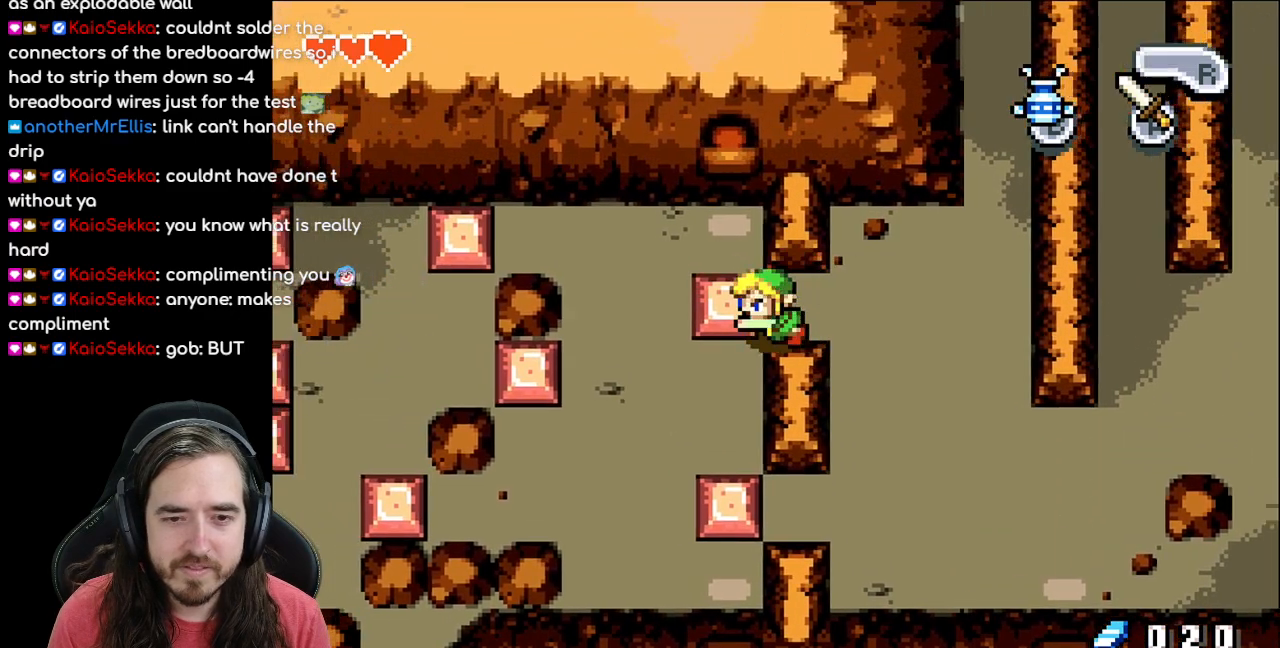
{"buttons": ["DPAD_DOWN"], "events": [[250, "DPAD_DOWN", "down"], [250, "DPAD_LEFT", "up"], [333, "R1", "down"], [483, "R1", "up"]]}
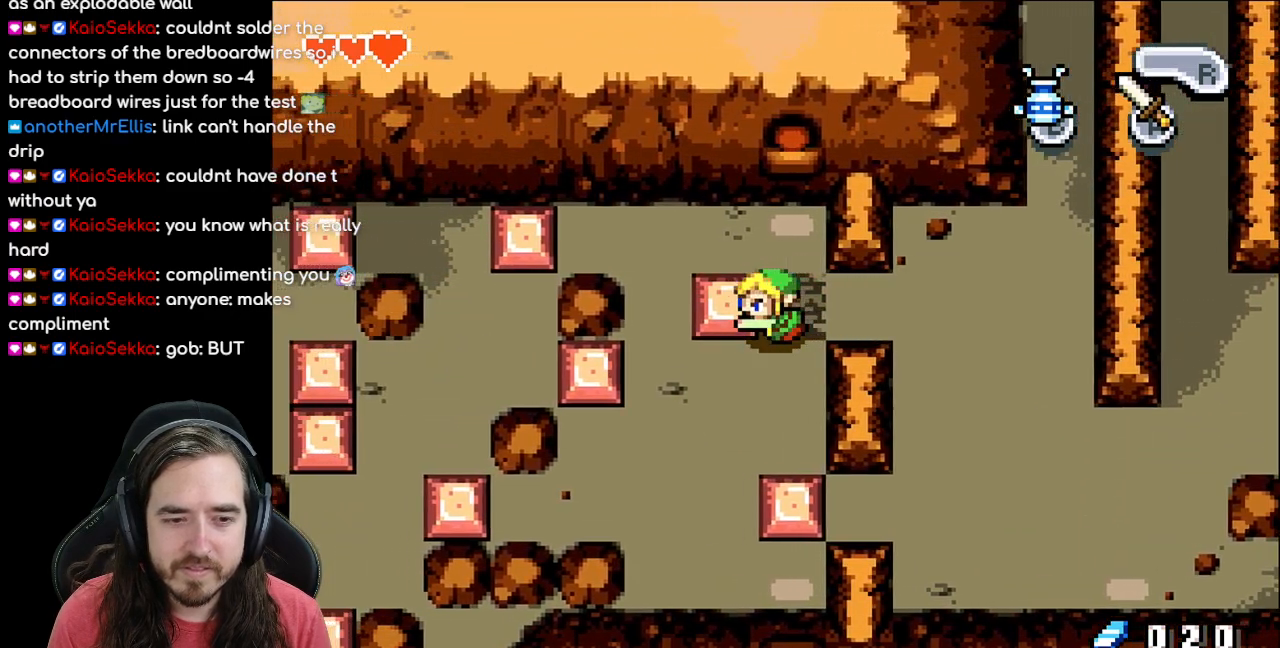
{"buttons": ["DPAD_LEFT"], "events": [[350, "DPAD_DOWN", "up"], [383, "DPAD_LEFT", "down"]]}
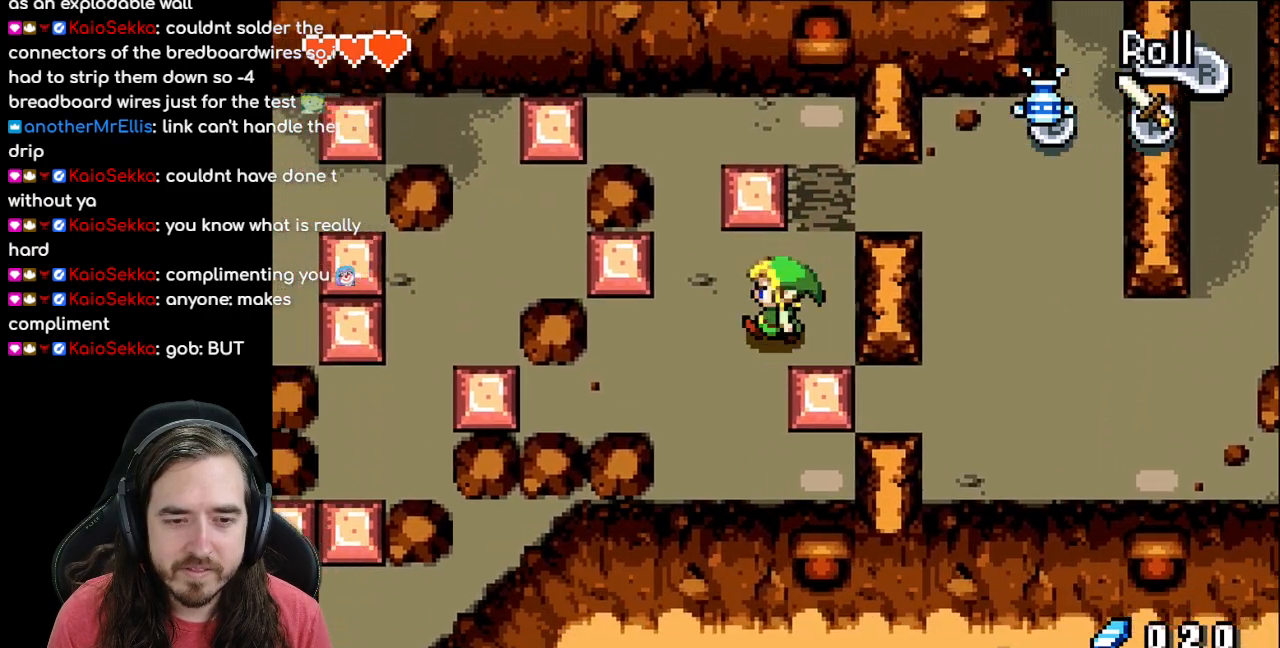
{"buttons": ["DPAD_LEFT"], "events": [[100, "DPAD_DOWN", "down"], [483, "DPAD_DOWN", "up"]]}
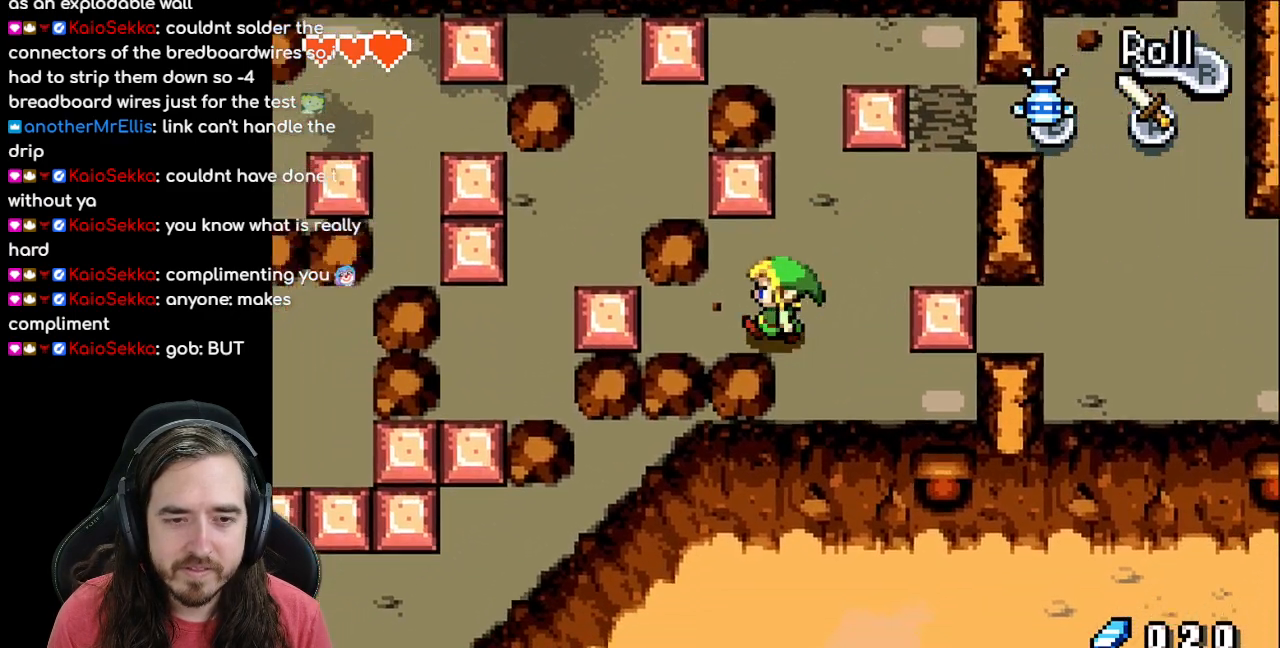
{"buttons": [], "events": [[100, "DPAD_LEFT", "up"]]}
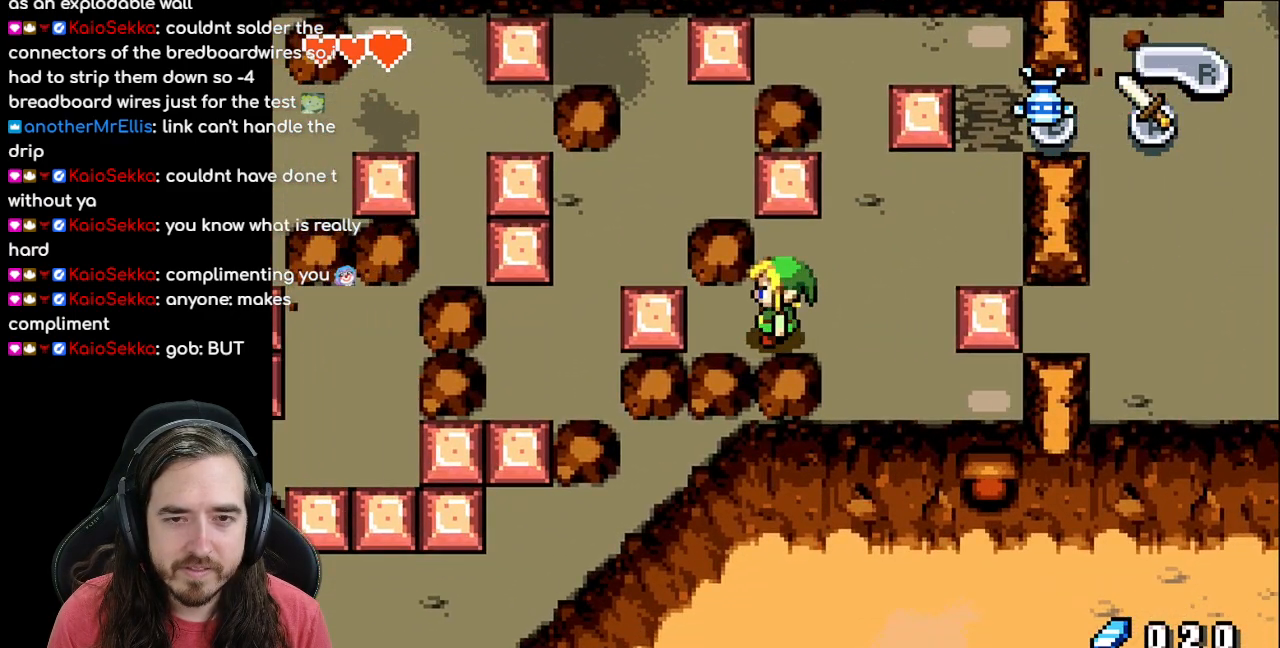
{"buttons": ["DPAD_RIGHT"], "events": [[33, "DPAD_RIGHT", "down"], [133, "DPAD_RIGHT", "up"], [167, "DPAD_UP", "down"], [433, "DPAD_RIGHT", "down"], [433, "DPAD_UP", "up"]]}
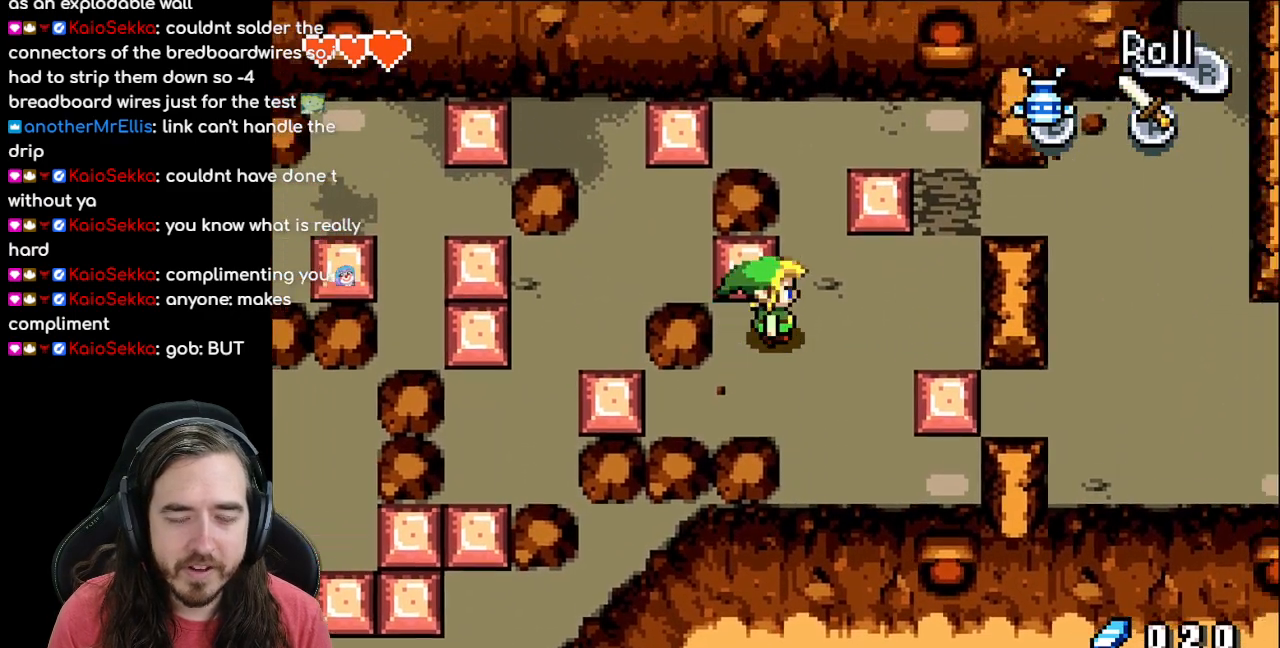
{"buttons": ["DPAD_UP"], "events": [[33, "DPAD_RIGHT", "up"], [33, "DPAD_UP", "down"]]}
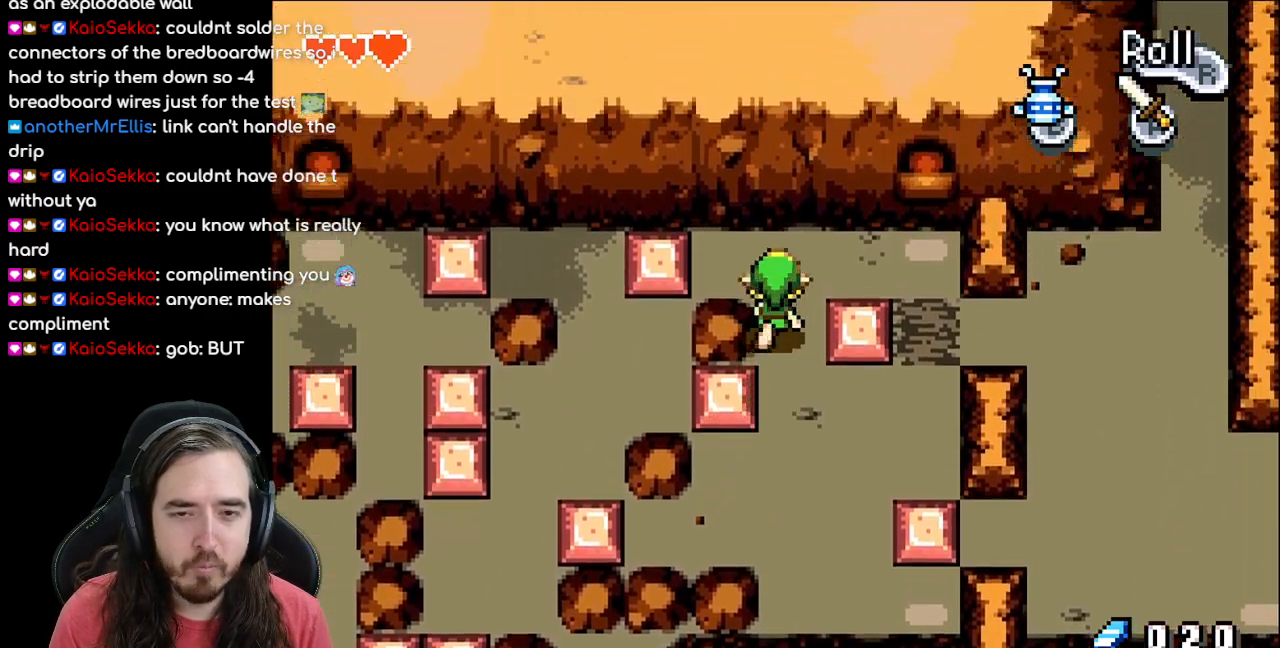
{"buttons": ["DPAD_LEFT"], "events": [[67, "DPAD_UP", "up"], [83, "DPAD_LEFT", "down"]]}
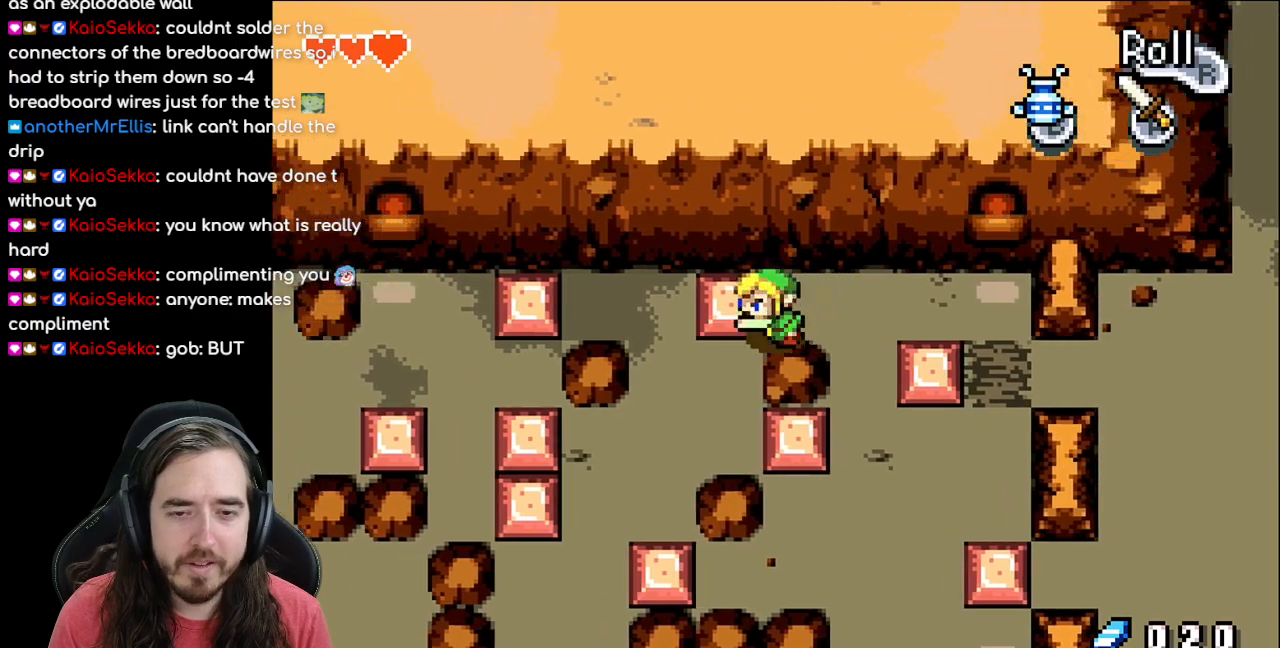
{"buttons": ["DPAD_LEFT"], "events": []}
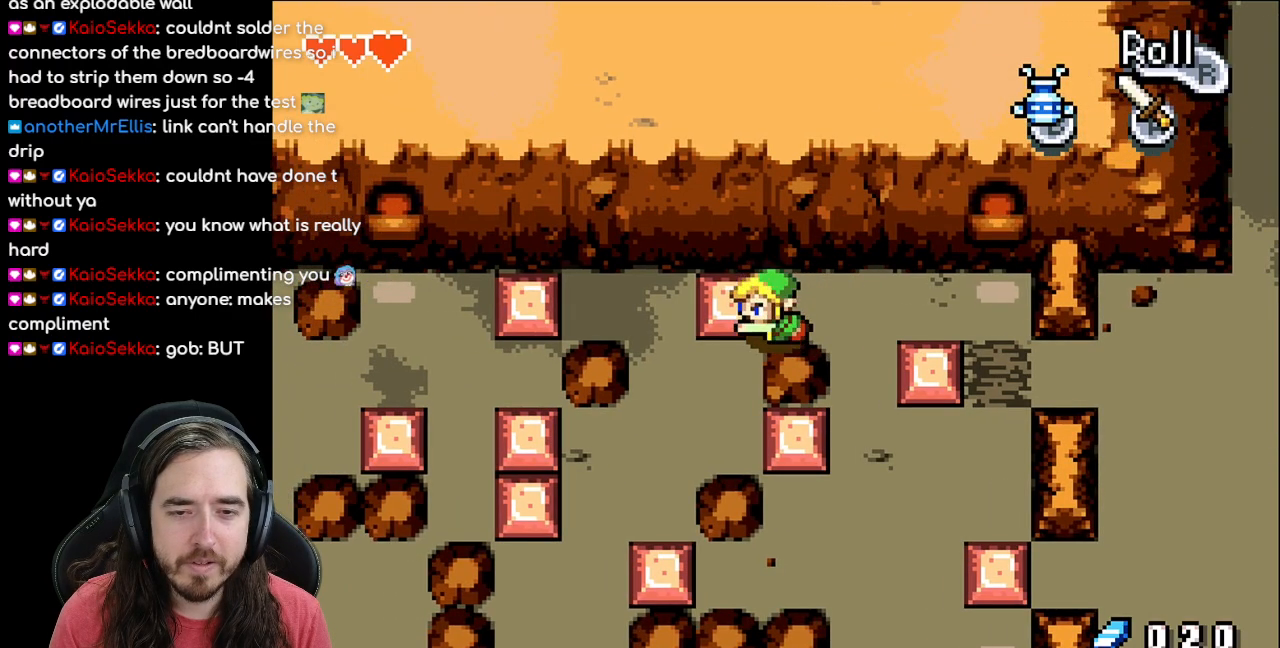
{"buttons": ["DPAD_RIGHT"], "events": [[350, "DPAD_LEFT", "up"], [383, "DPAD_RIGHT", "down"]]}
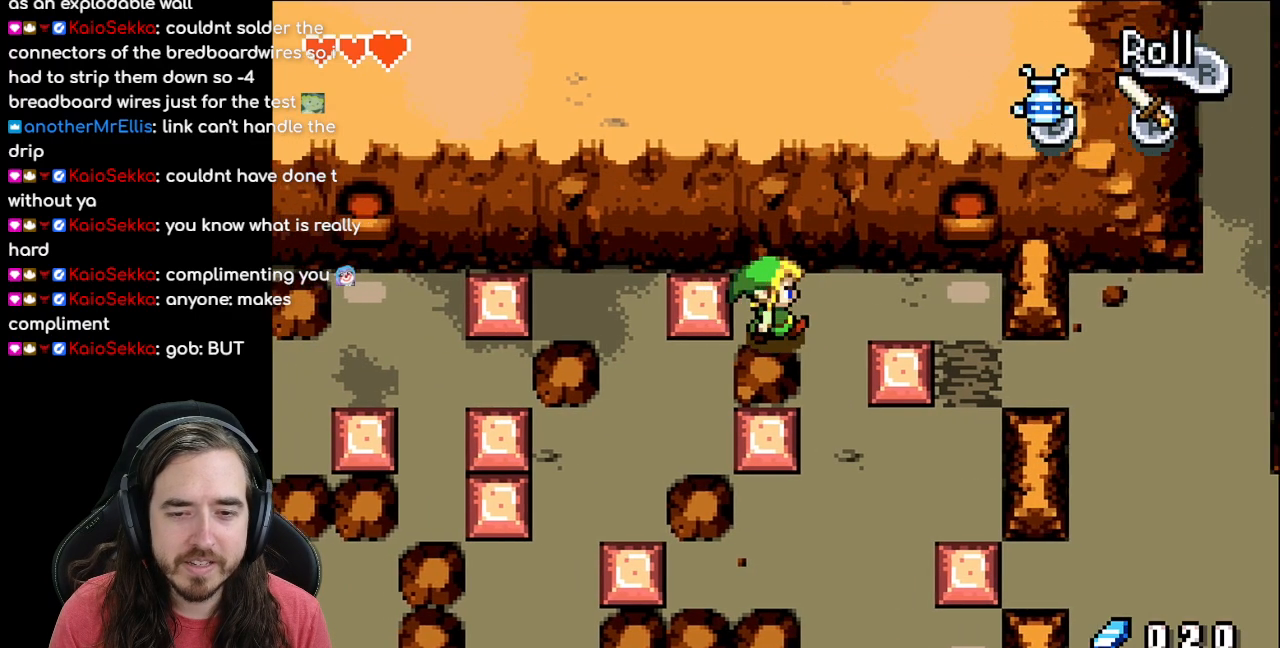
{"buttons": ["DPAD_LEFT"], "events": [[17, "DPAD_DOWN", "down"], [17, "DPAD_RIGHT", "up"], [450, "DPAD_DOWN", "up"], [450, "DPAD_LEFT", "down"]]}
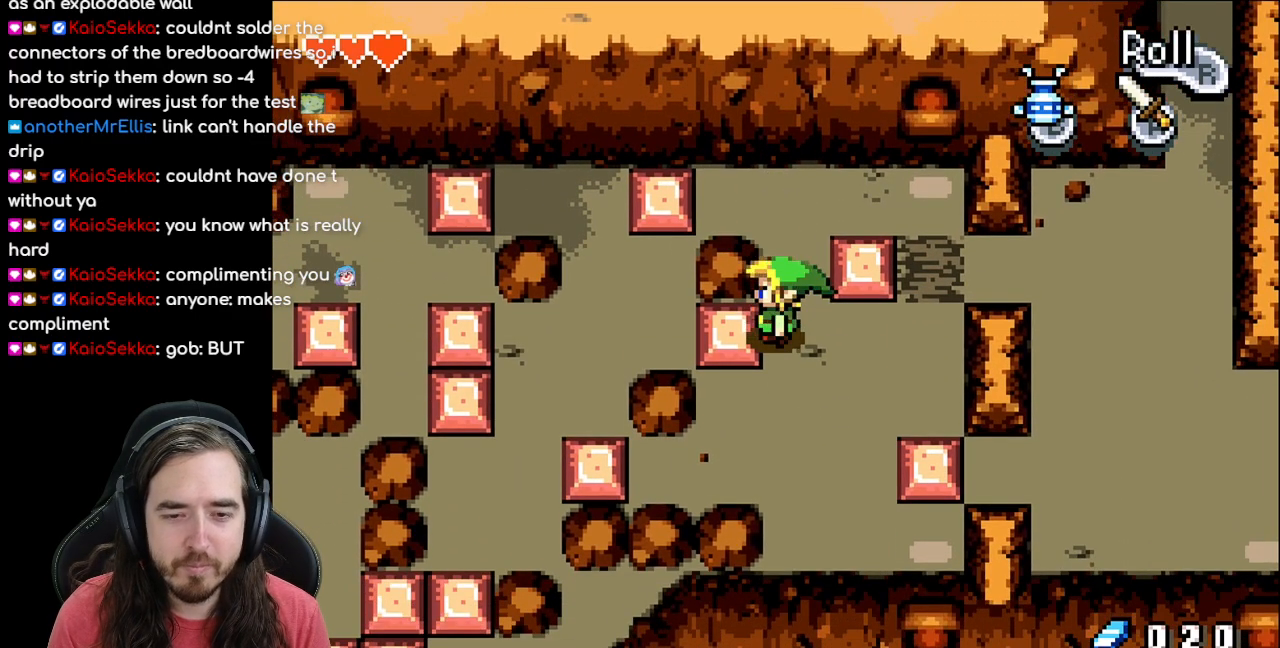
{"buttons": ["DPAD_LEFT"], "events": []}
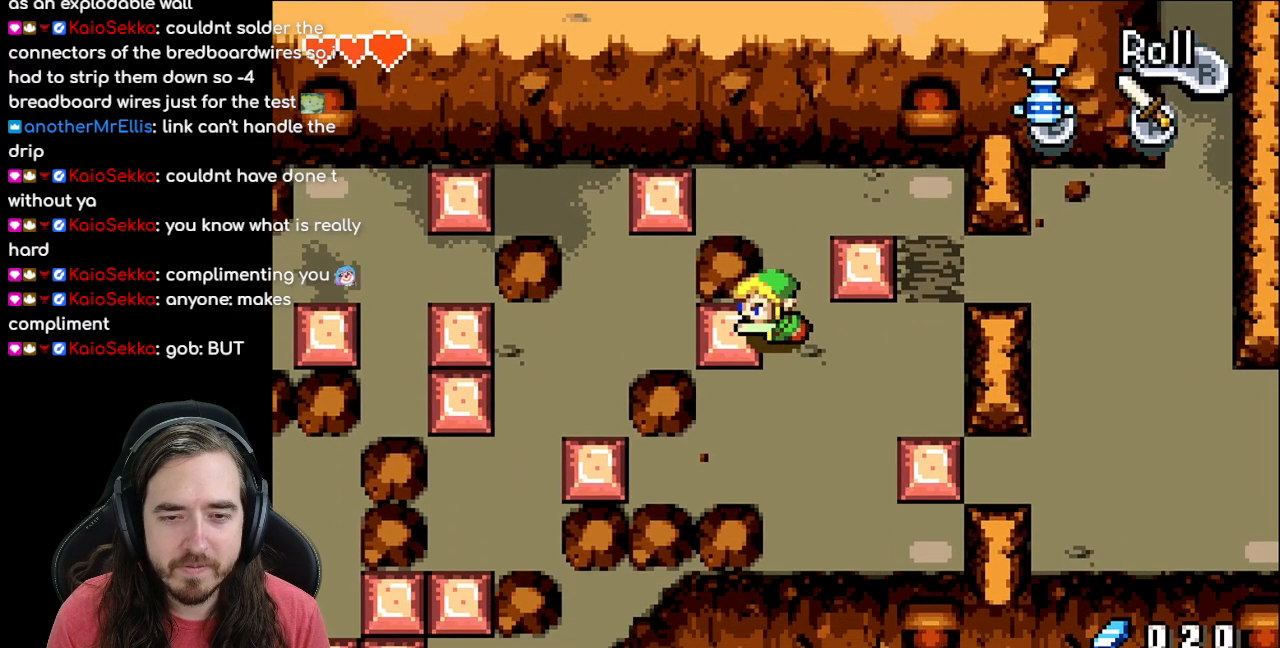
{"buttons": ["DPAD_LEFT"], "events": [[133, "DPAD_LEFT", "up"], [150, "DPAD_DOWN", "down"], [450, "DPAD_LEFT", "down"], [467, "DPAD_DOWN", "up"]]}
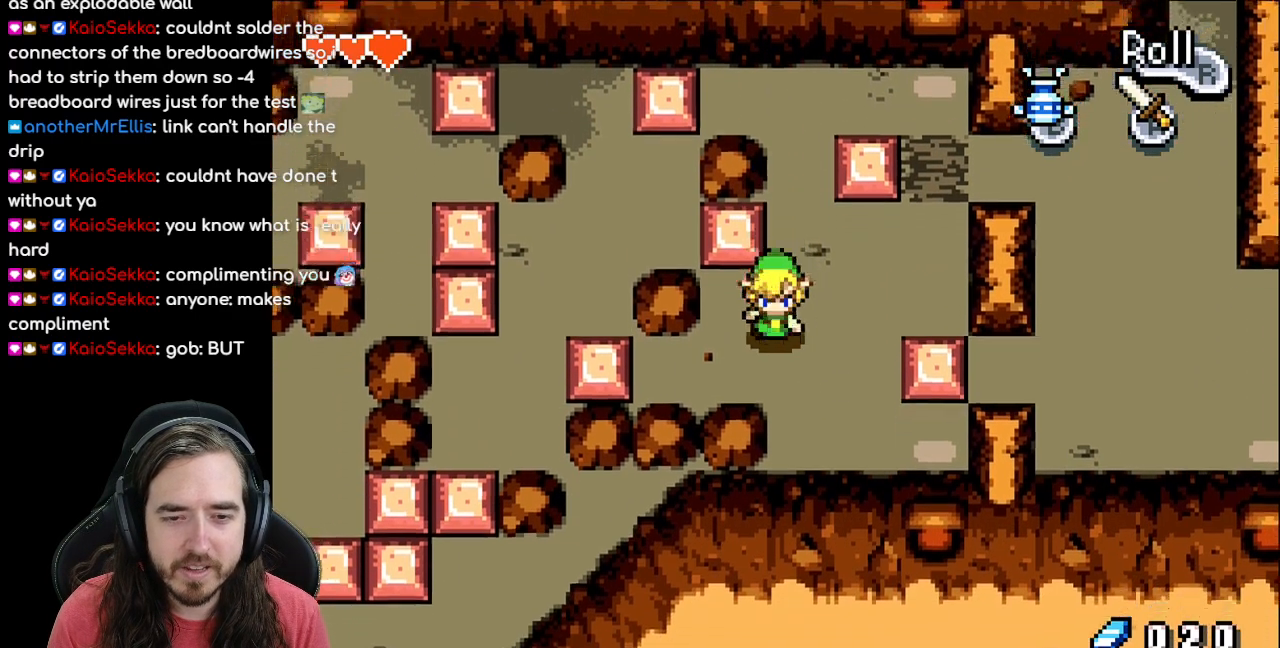
{"buttons": ["DPAD_LEFT"], "events": [[233, "DPAD_DOWN", "down"], [267, "DPAD_LEFT", "up"], [350, "DPAD_LEFT", "down"], [367, "DPAD_DOWN", "up"]]}
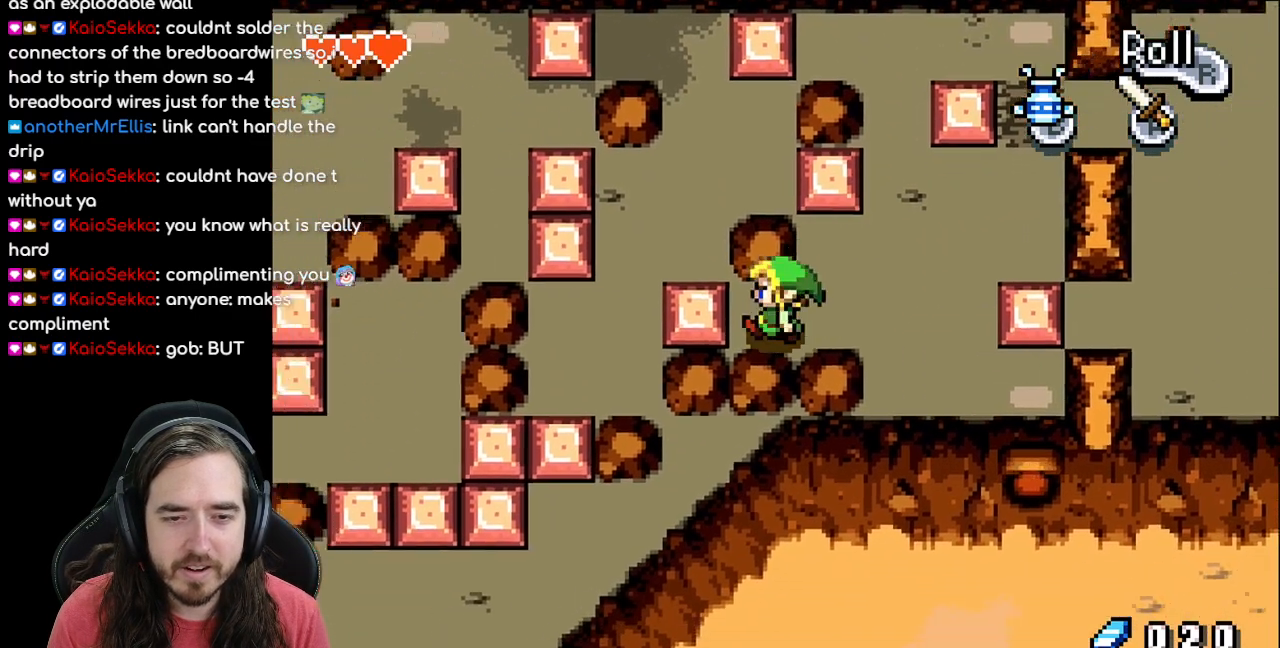
{"buttons": ["DPAD_LEFT"], "events": []}
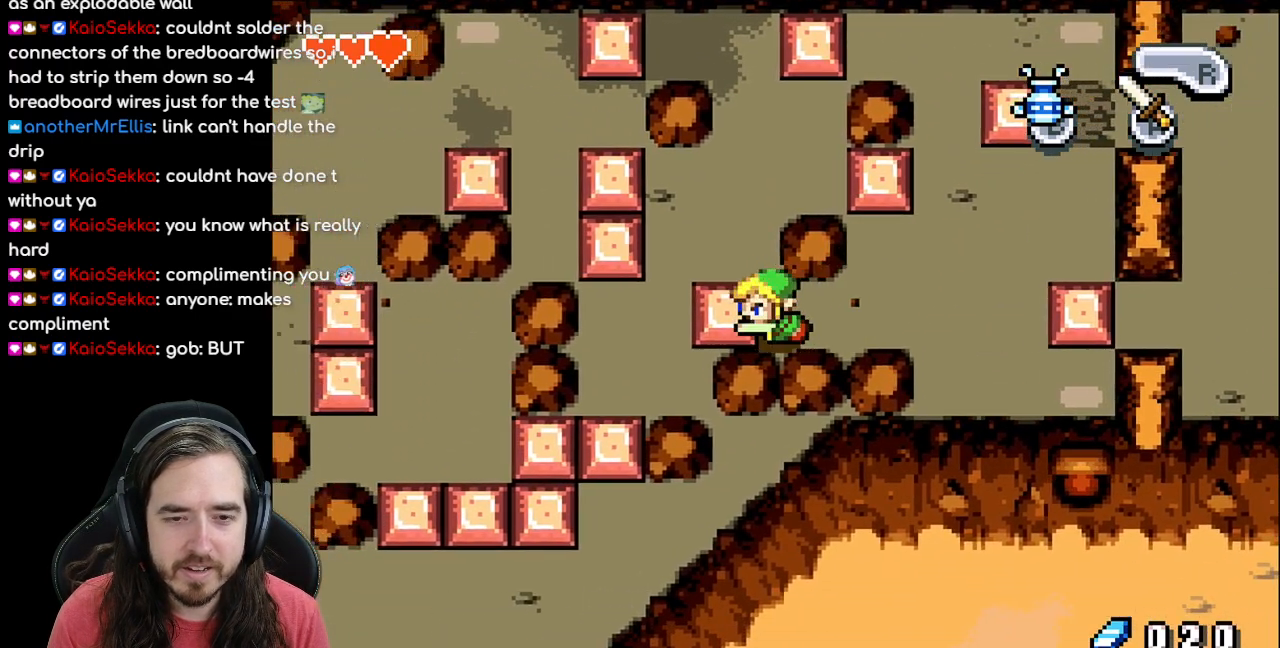
{"buttons": ["DPAD_UP"], "events": [[117, "DPAD_UP", "down"], [133, "DPAD_LEFT", "up"]]}
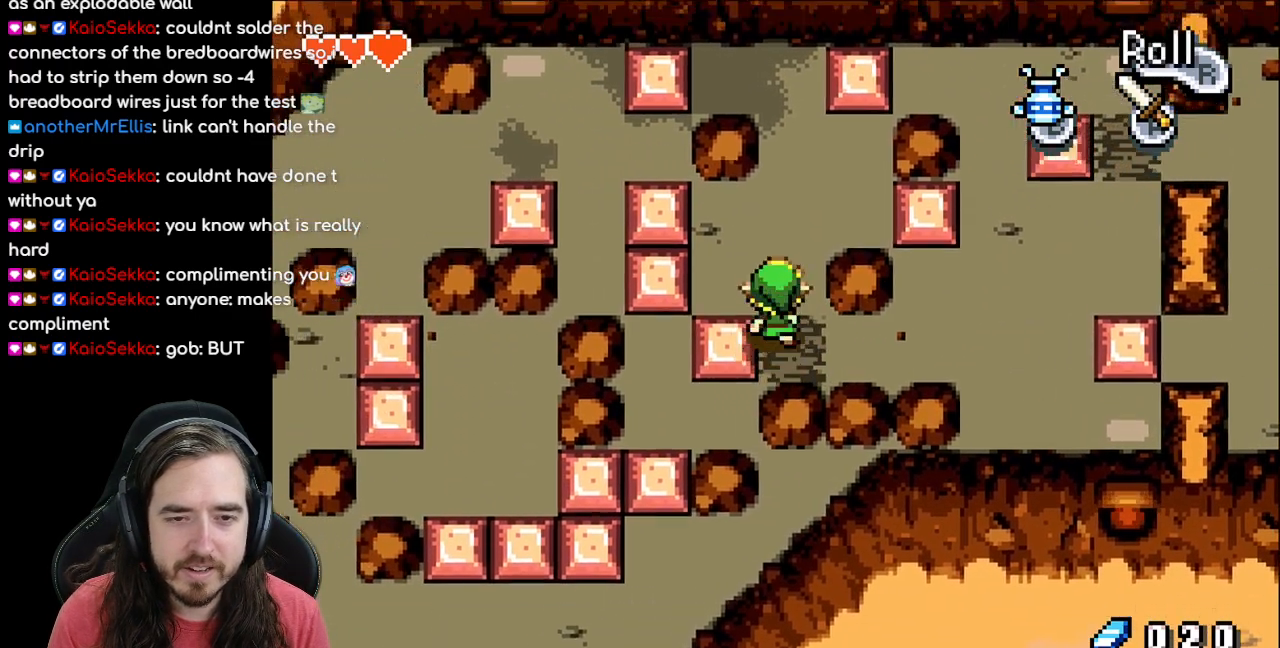
{"buttons": [], "events": [[100, "DPAD_LEFT", "down"], [117, "DPAD_UP", "up"], [267, "DPAD_LEFT", "up"]]}
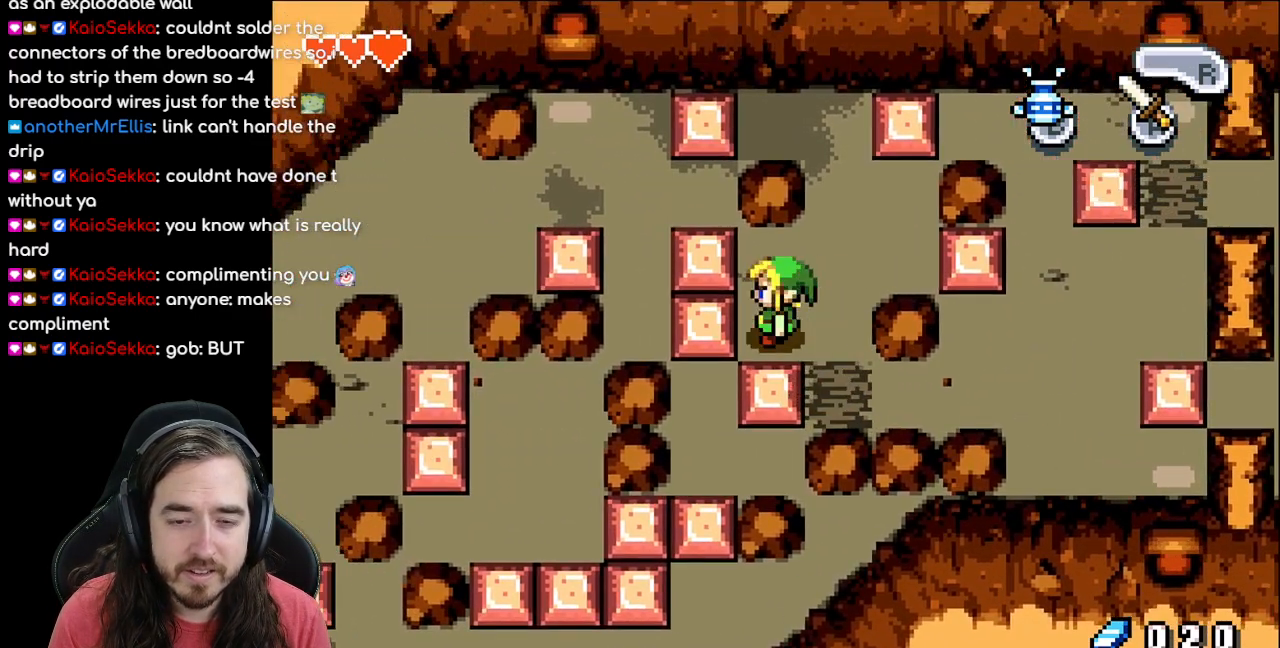
{"buttons": [], "events": []}